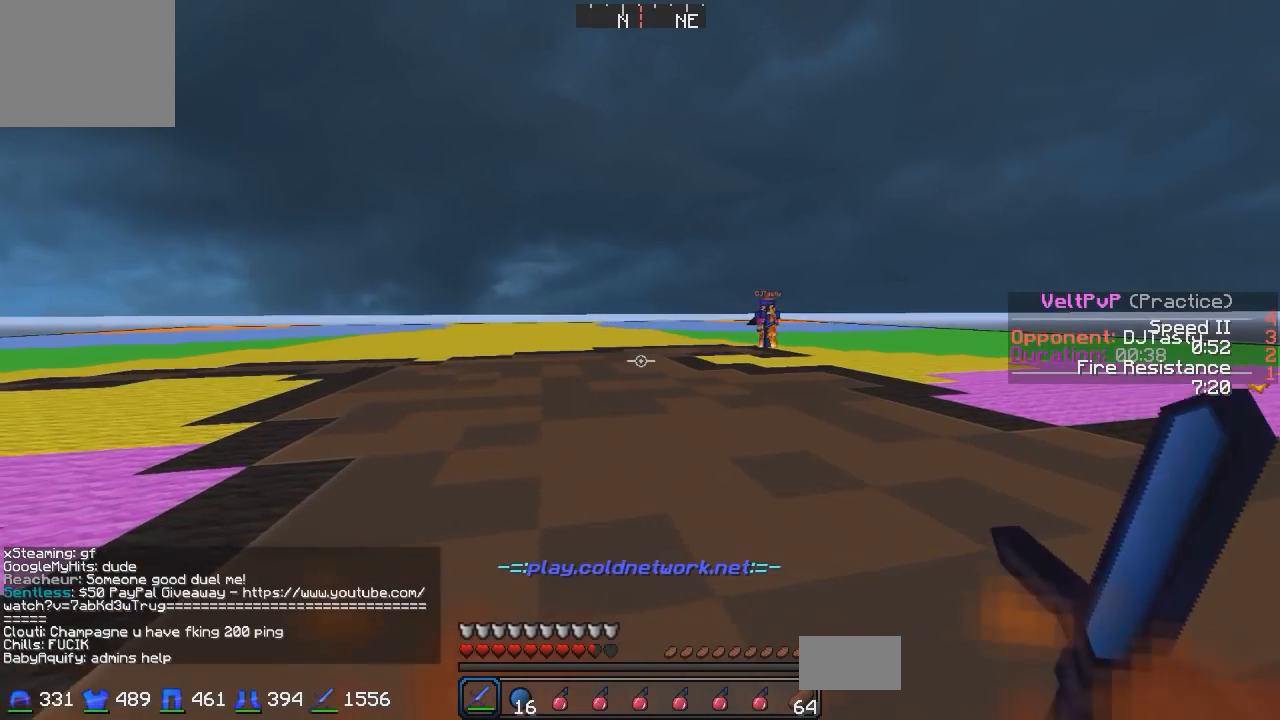
Gameplay with keyboard; each line is a JSON object with the keys held at the frame after it. "events" lists presses ("down") and releases ("up") of "a", "d", "s" and "w" between this image and that frame as [ms after this image, input, new state], when the widget could be followed in between. No other keys are recorded. Mouse input is not recorded.
{"keys": ["a"], "events": [[233, "a", "up"], [233, "w", "up"], [483, "a", "down"]]}
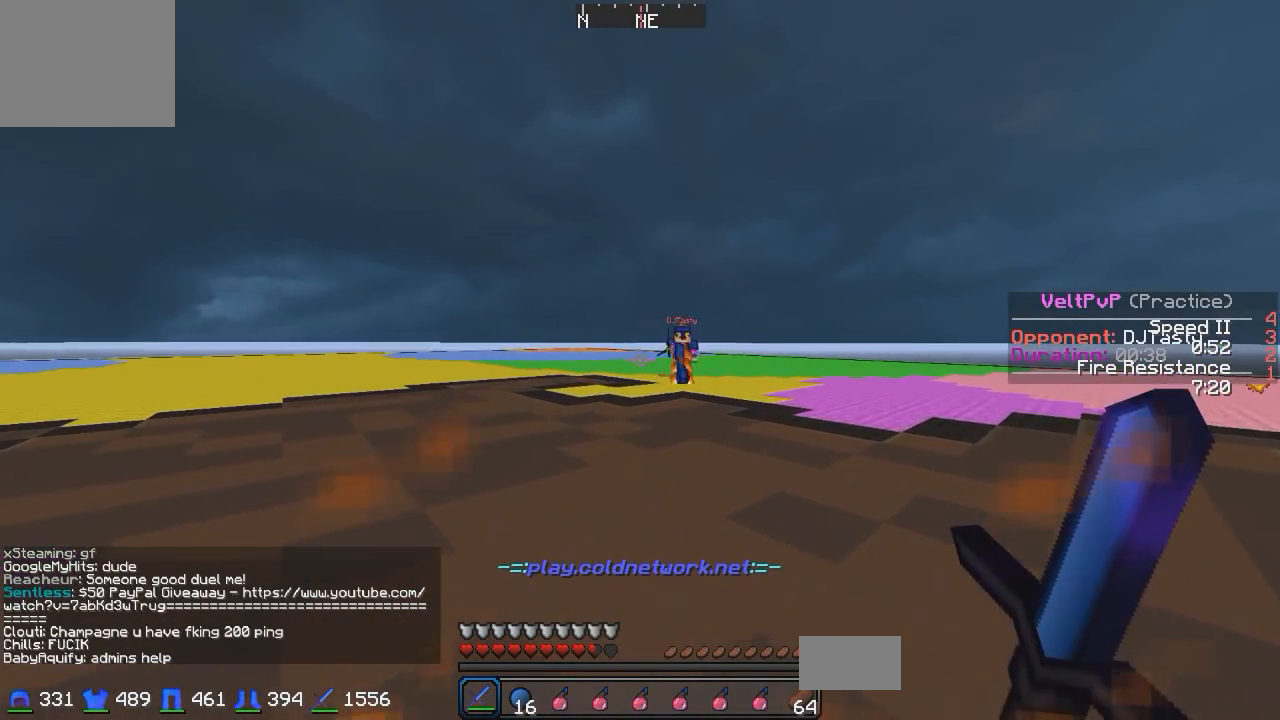
{"keys": ["a", "w"], "events": [[33, "w", "down"], [183, "a", "up"], [183, "w", "up"], [283, "w", "down"], [383, "a", "down"]]}
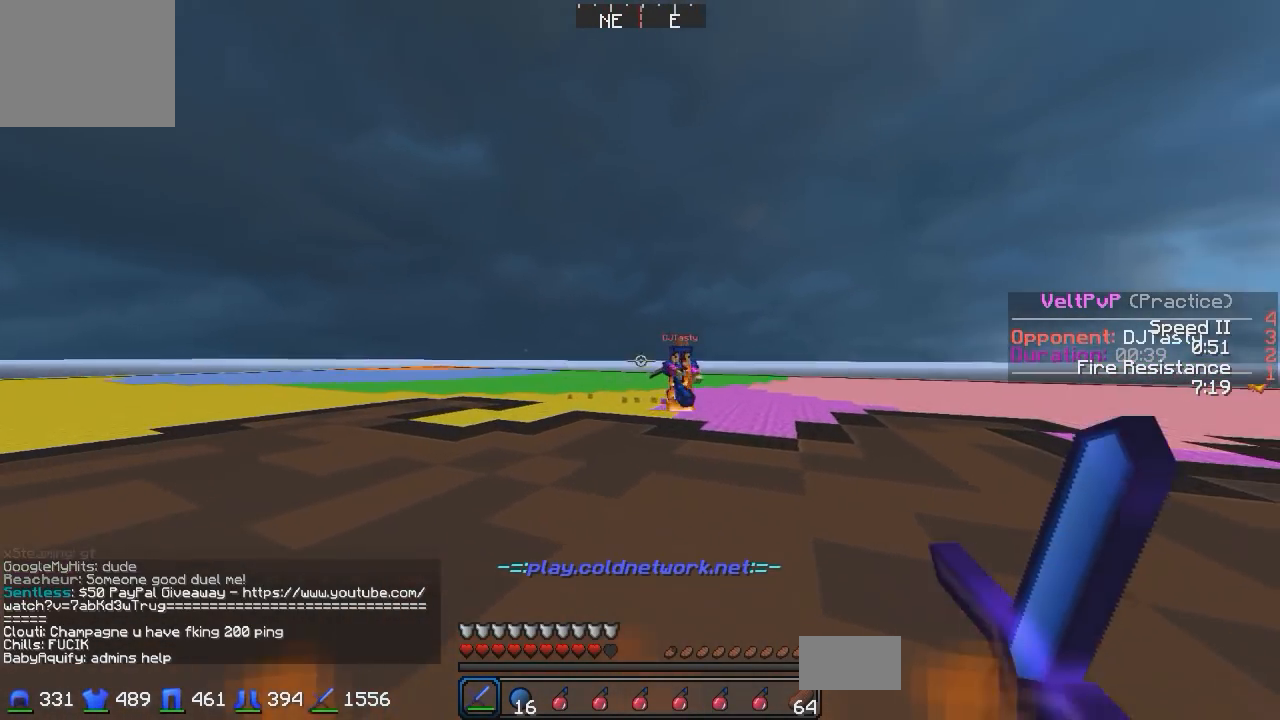
{"keys": ["d", "w"], "events": [[33, "w", "up"], [83, "a", "up"], [83, "d", "down"], [233, "w", "down"]]}
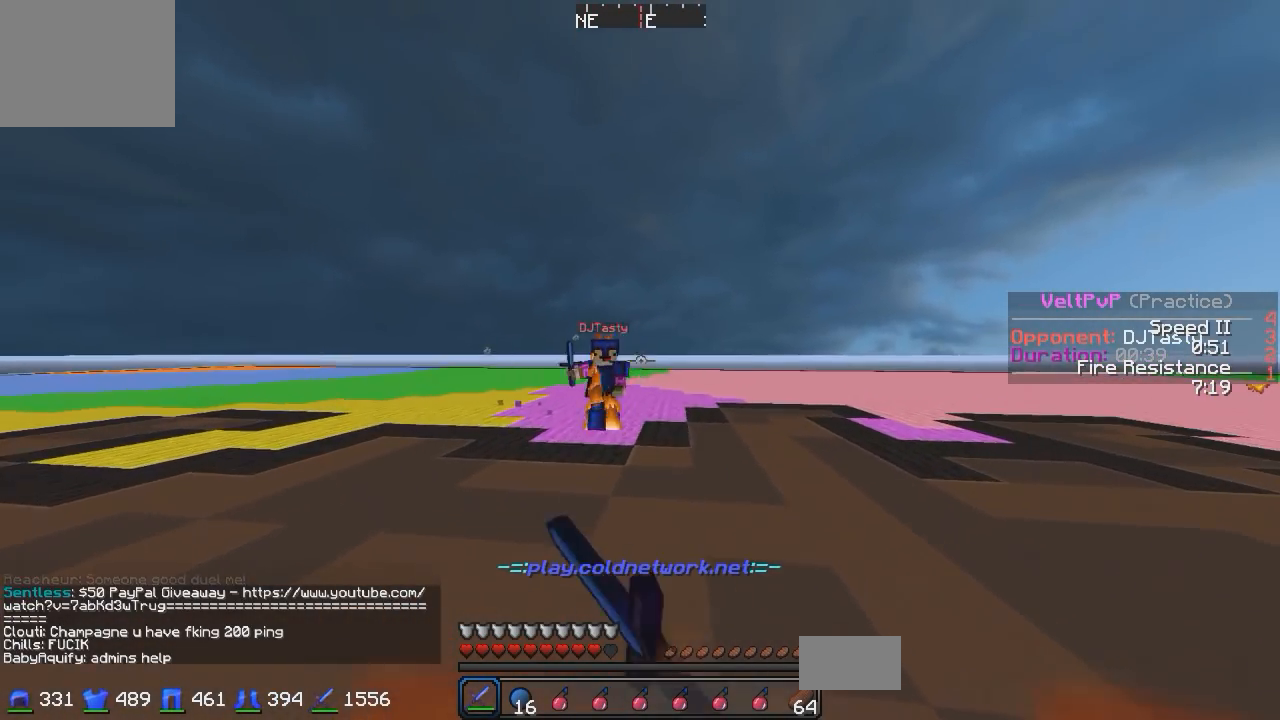
{"keys": ["d", "w"], "events": [[233, "a", "down"], [283, "a", "up"], [333, "a", "down"], [333, "d", "up"], [383, "w", "up"], [433, "a", "up"], [433, "d", "down"], [483, "w", "down"]]}
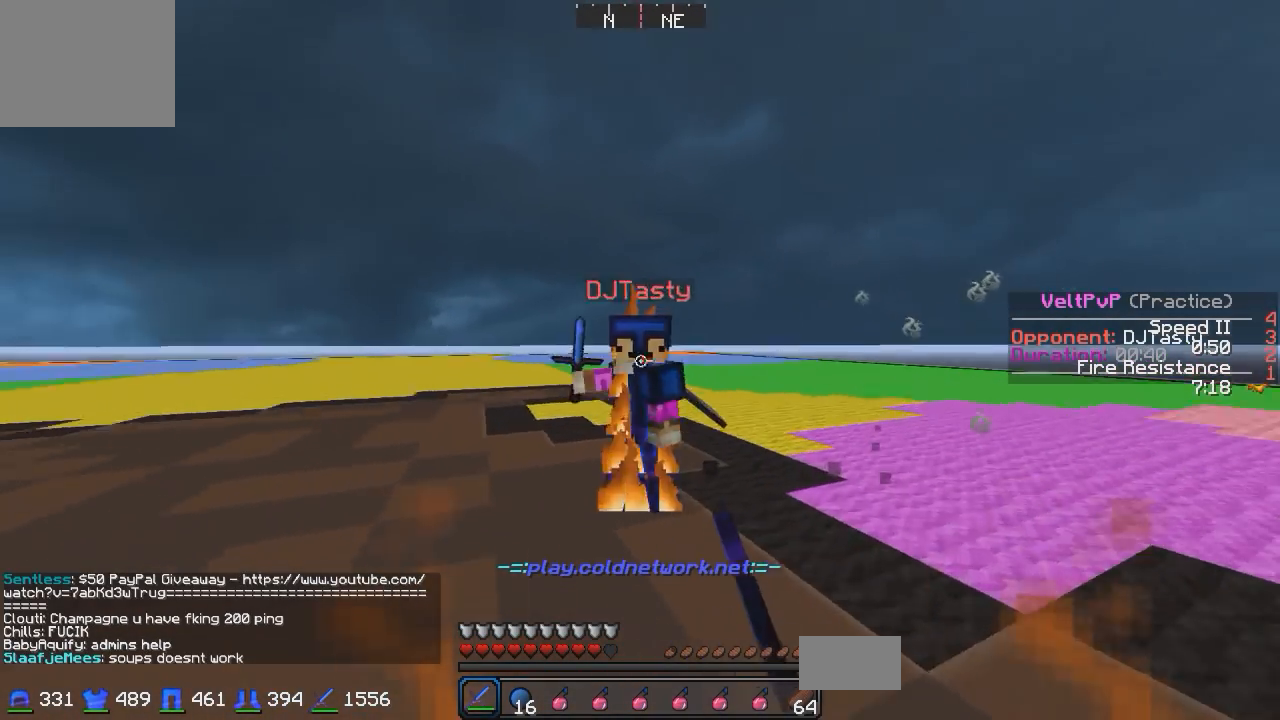
{"keys": ["a", "w"], "events": [[83, "a", "down"], [133, "d", "up"]]}
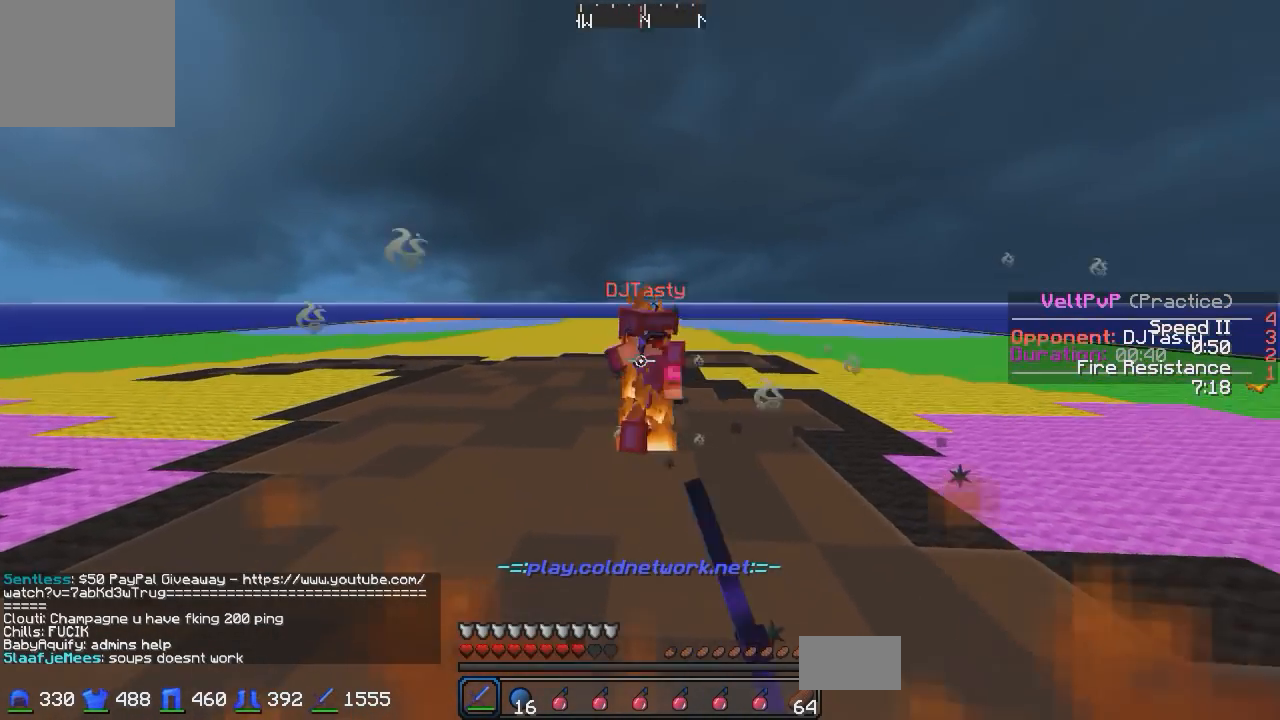
{"keys": ["d", "w"], "events": [[133, "d", "down"], [183, "a", "up"]]}
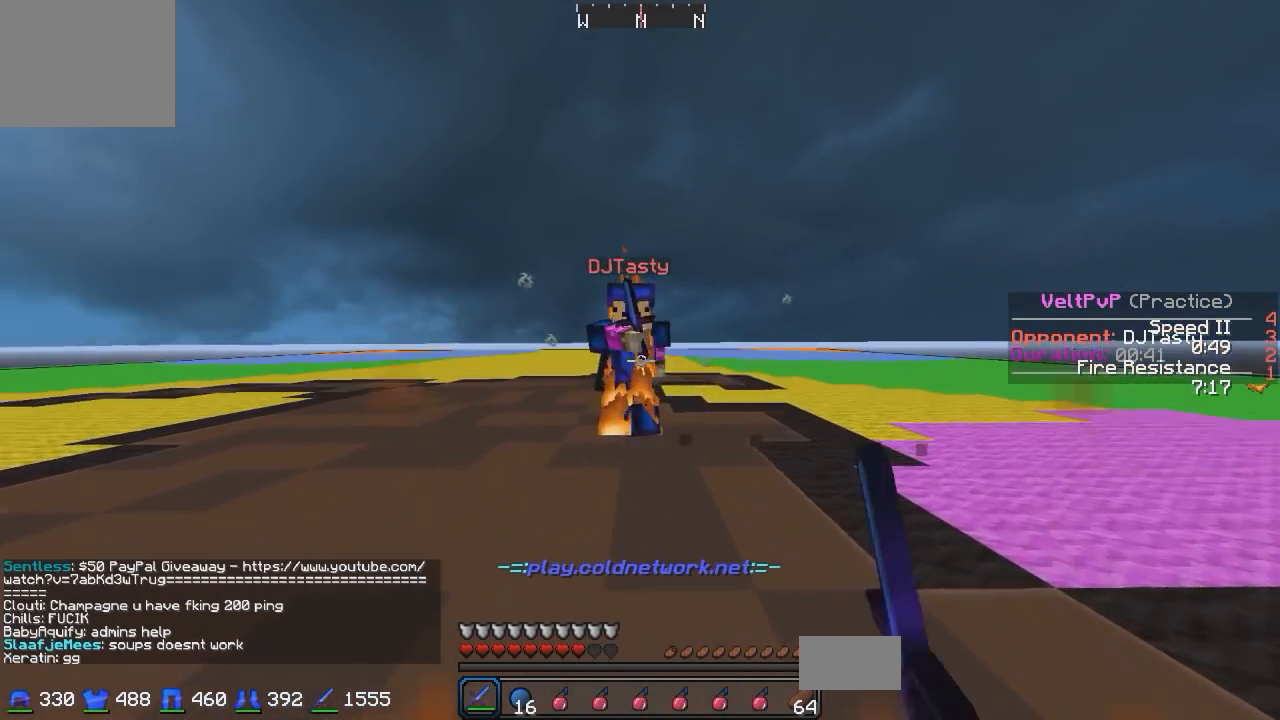
{"keys": ["a", "w"], "events": [[233, "a", "down"], [283, "d", "up"]]}
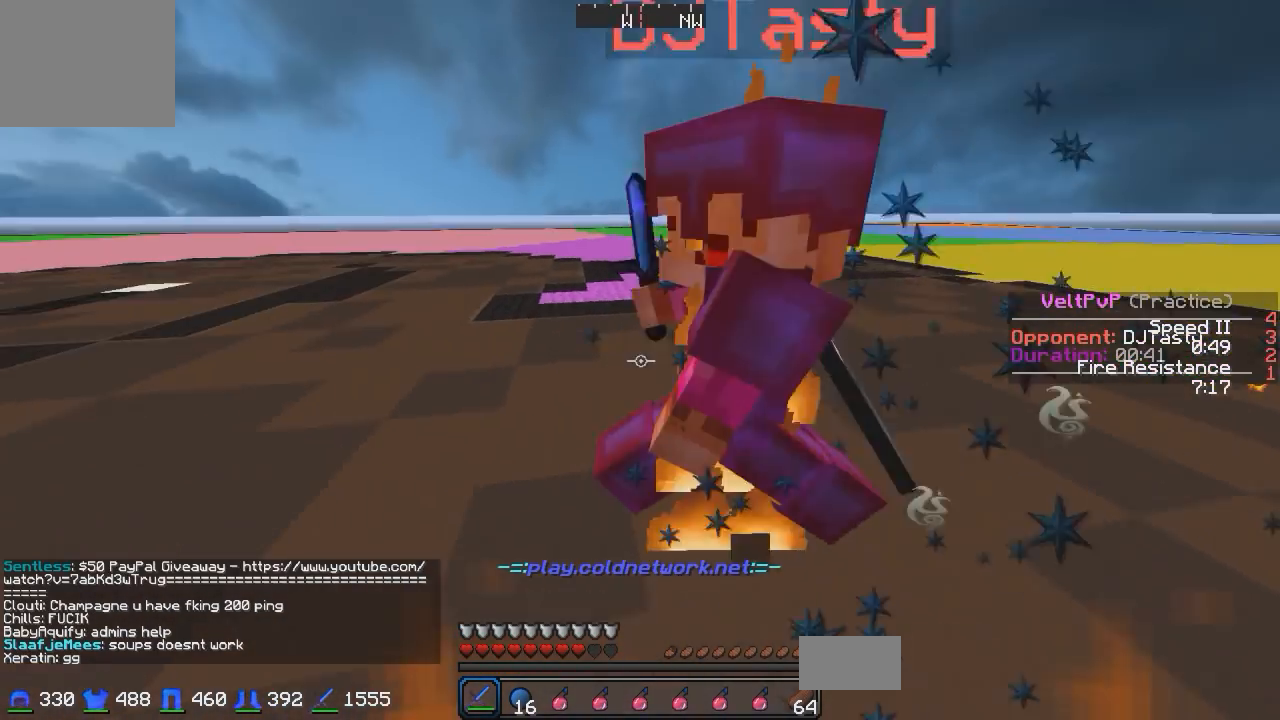
{"keys": ["d", "w"], "events": [[233, "d", "down"], [283, "a", "up"]]}
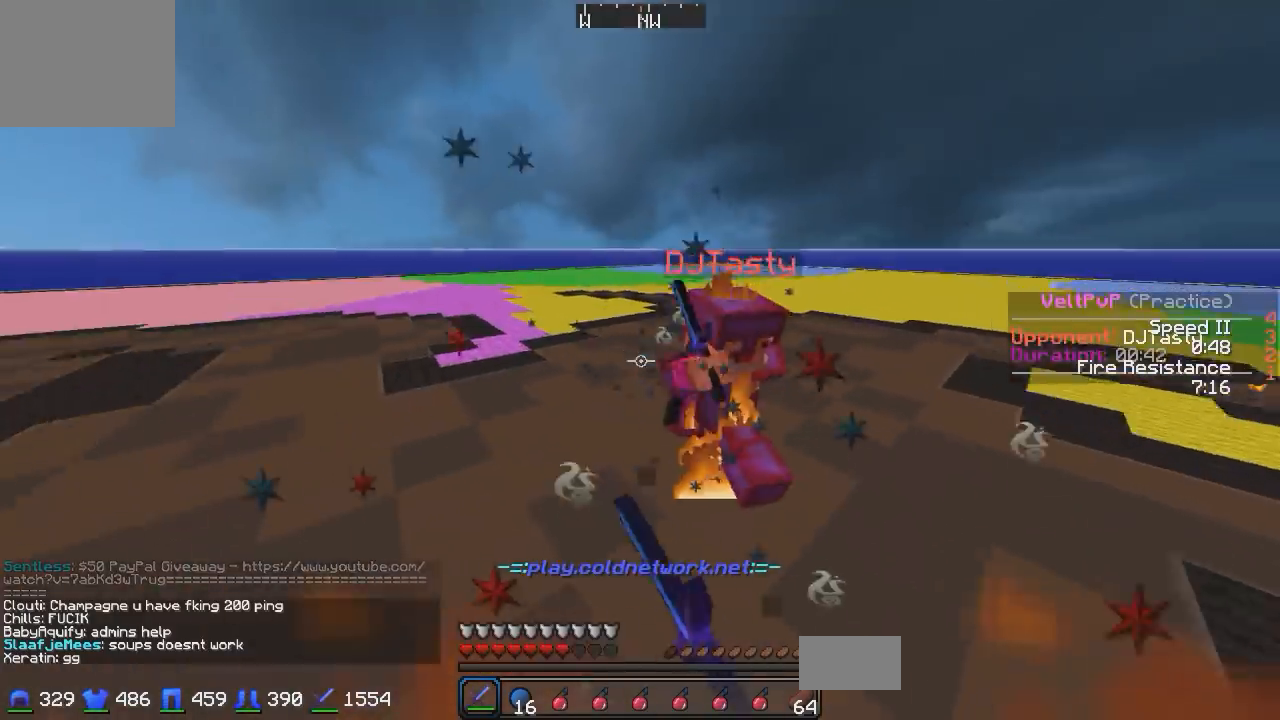
{"keys": ["w"], "events": [[33, "d", "up"]]}
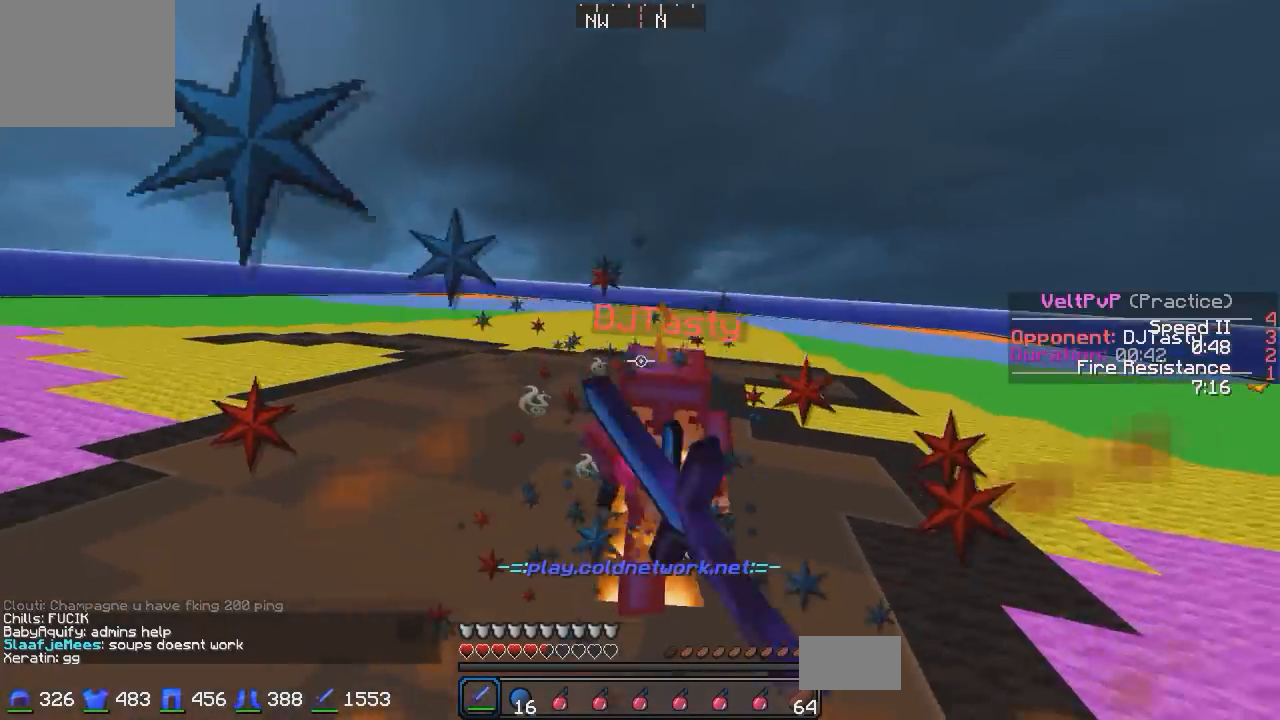
{"keys": ["w"], "events": []}
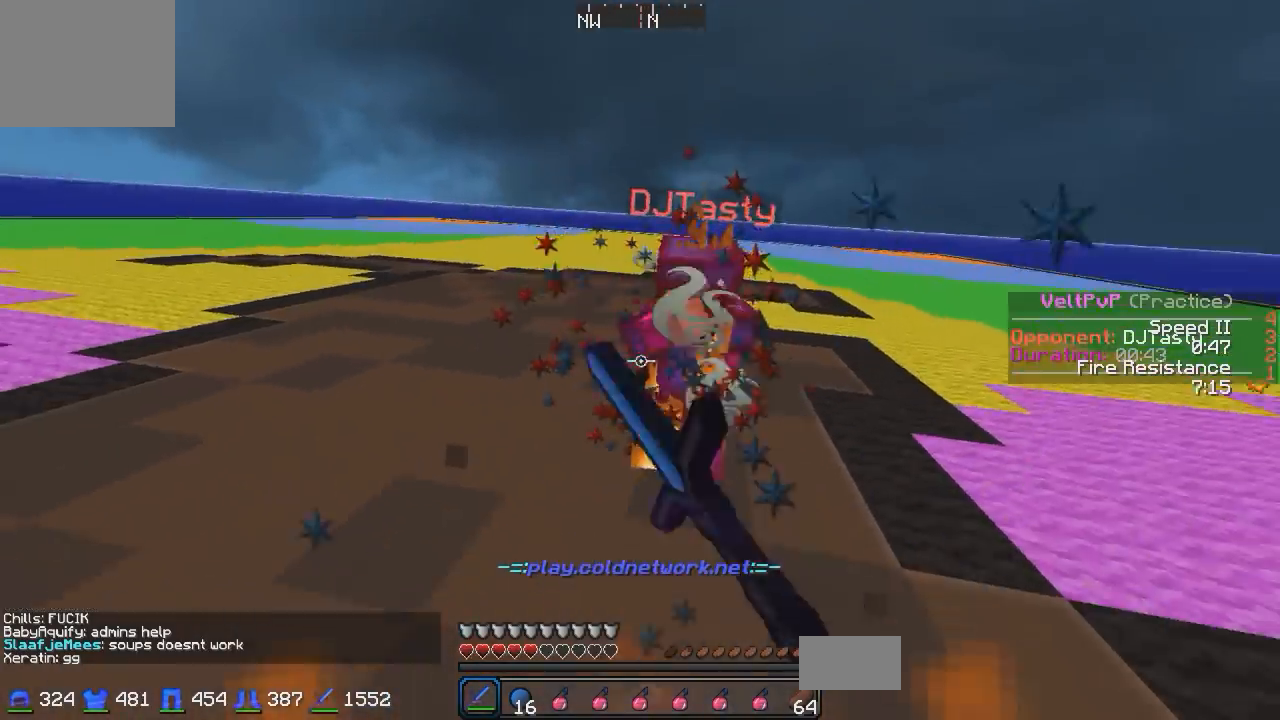
{"keys": ["w"], "events": []}
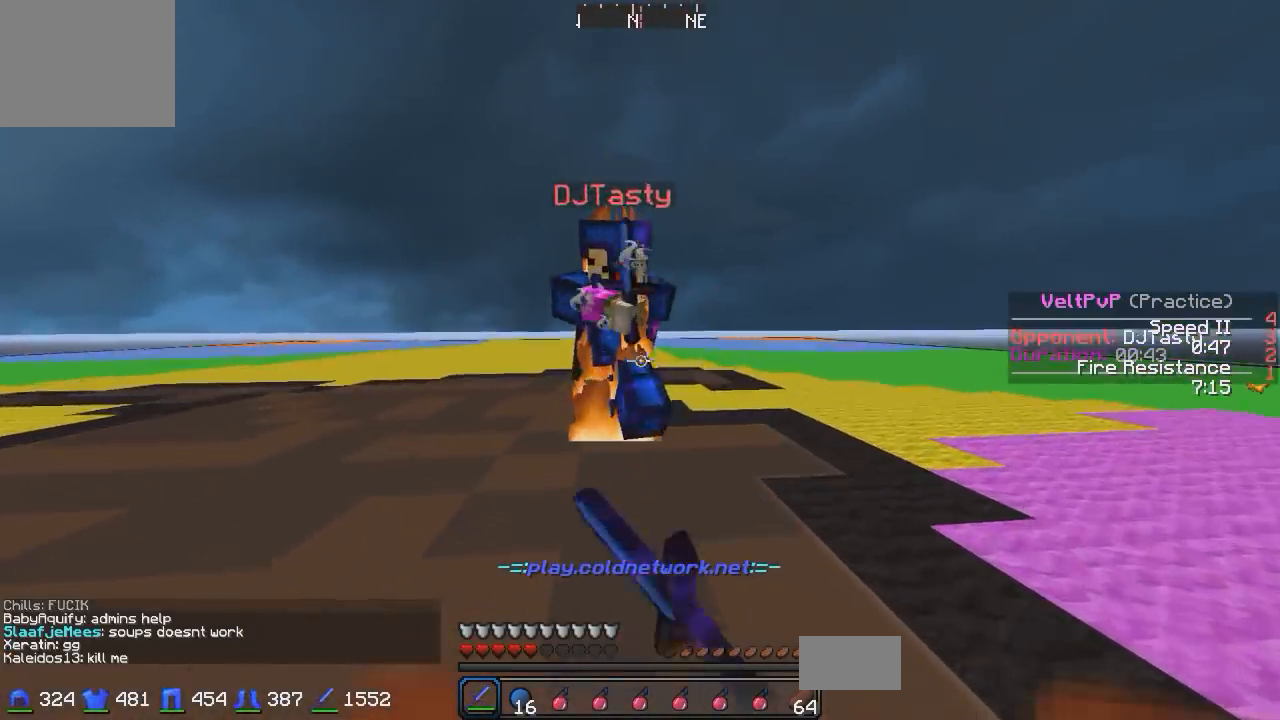
{"keys": ["w"], "events": [[83, "d", "down"], [233, "d", "up"]]}
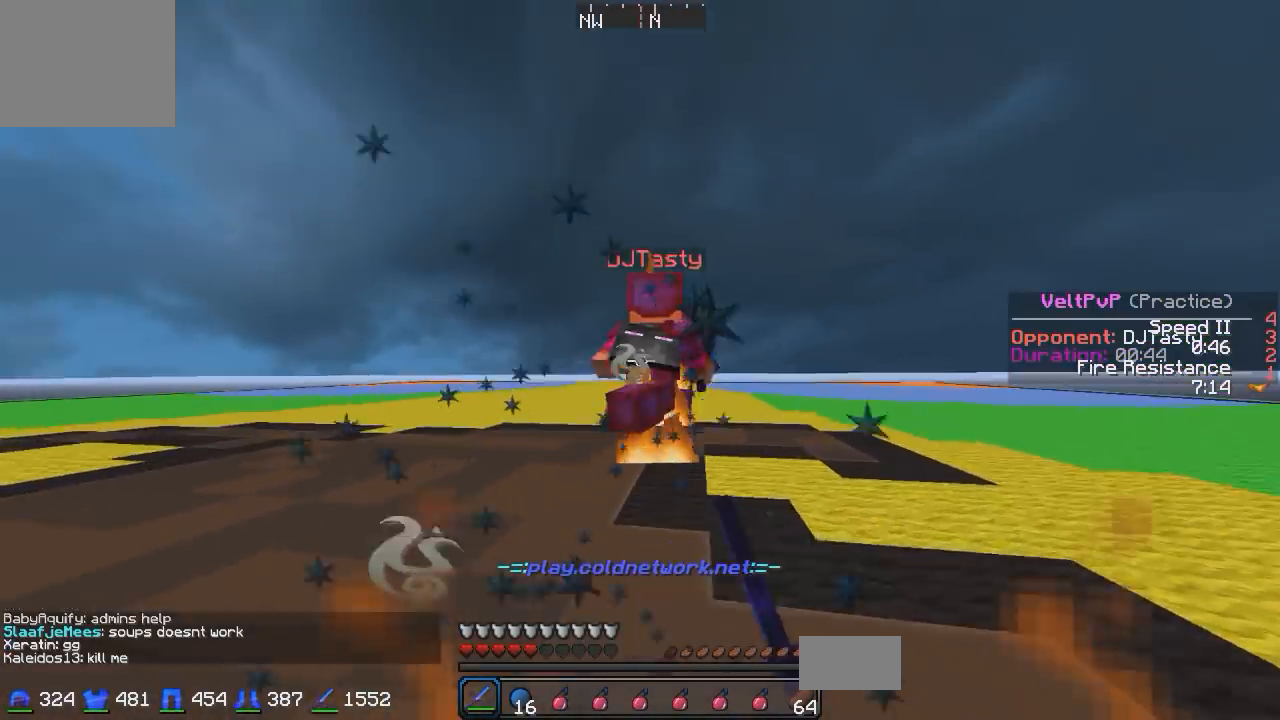
{"keys": [], "events": [[183, "w", "up"], [233, "s", "down"], [433, "a", "down"], [483, "a", "up"], [483, "s", "up"]]}
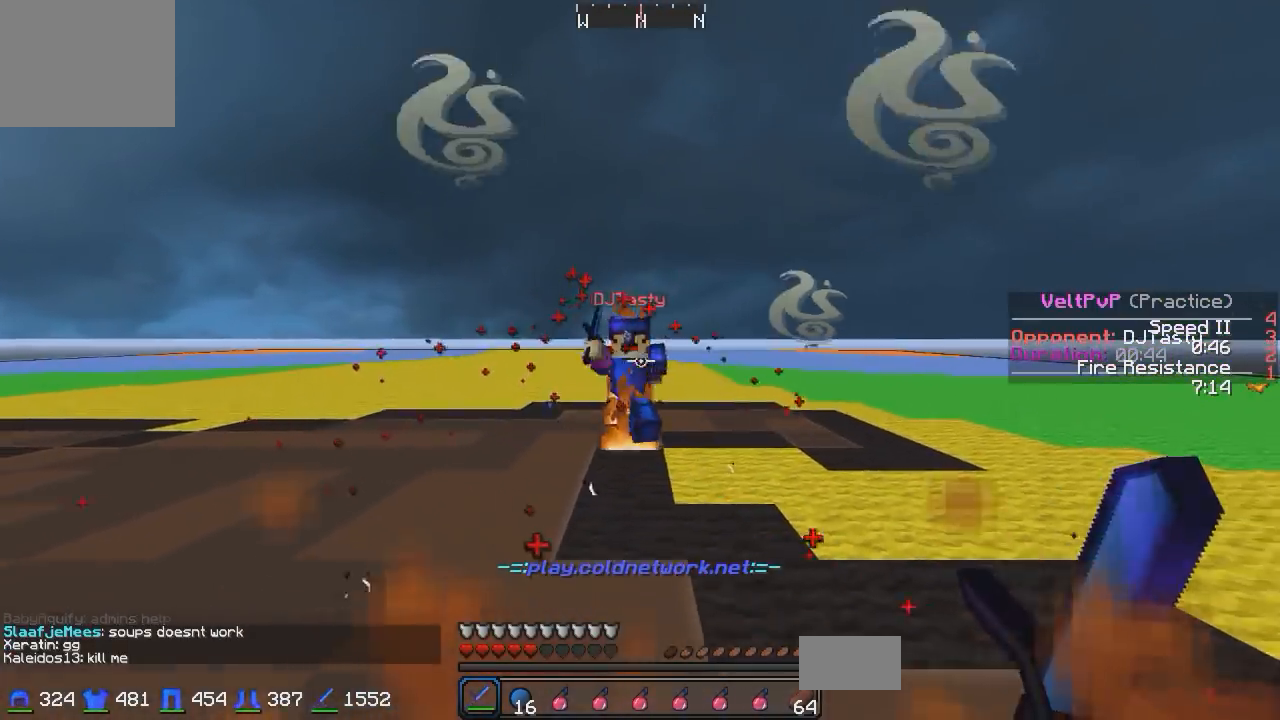
{"keys": ["a", "w"], "events": [[33, "d", "down"], [33, "w", "down"], [333, "a", "down"], [333, "d", "up"]]}
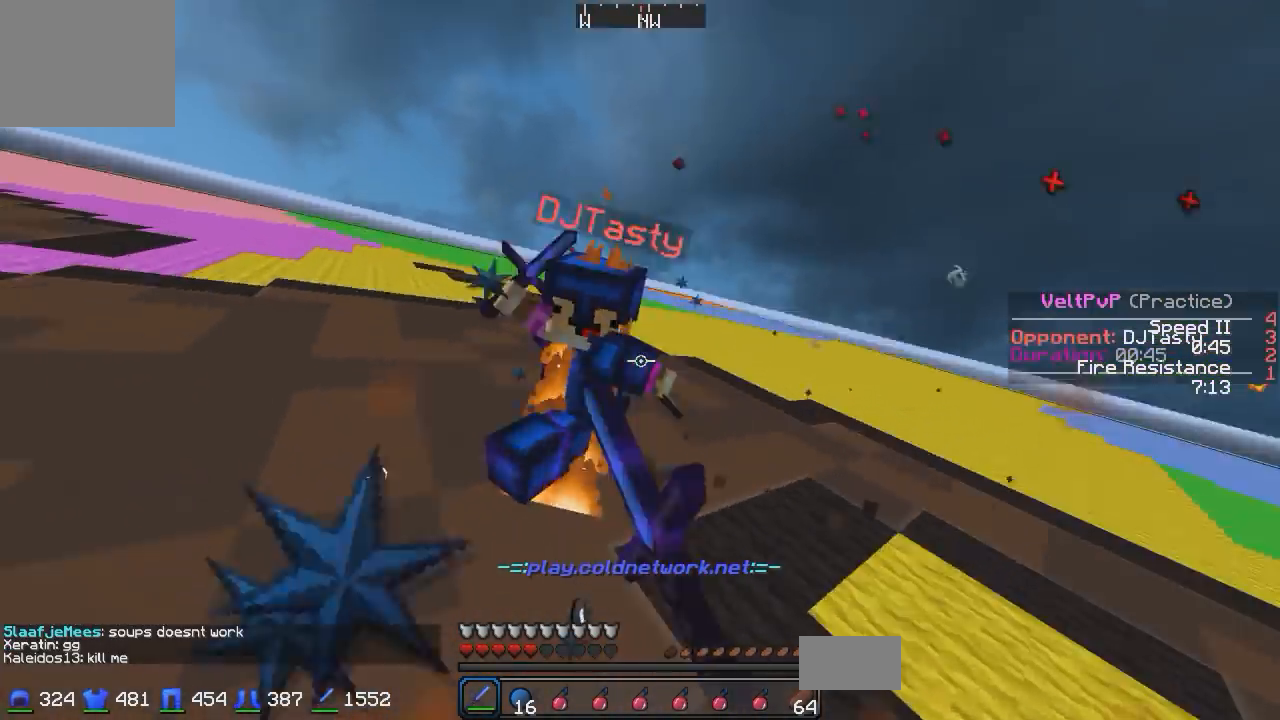
{"keys": ["a", "w"], "events": []}
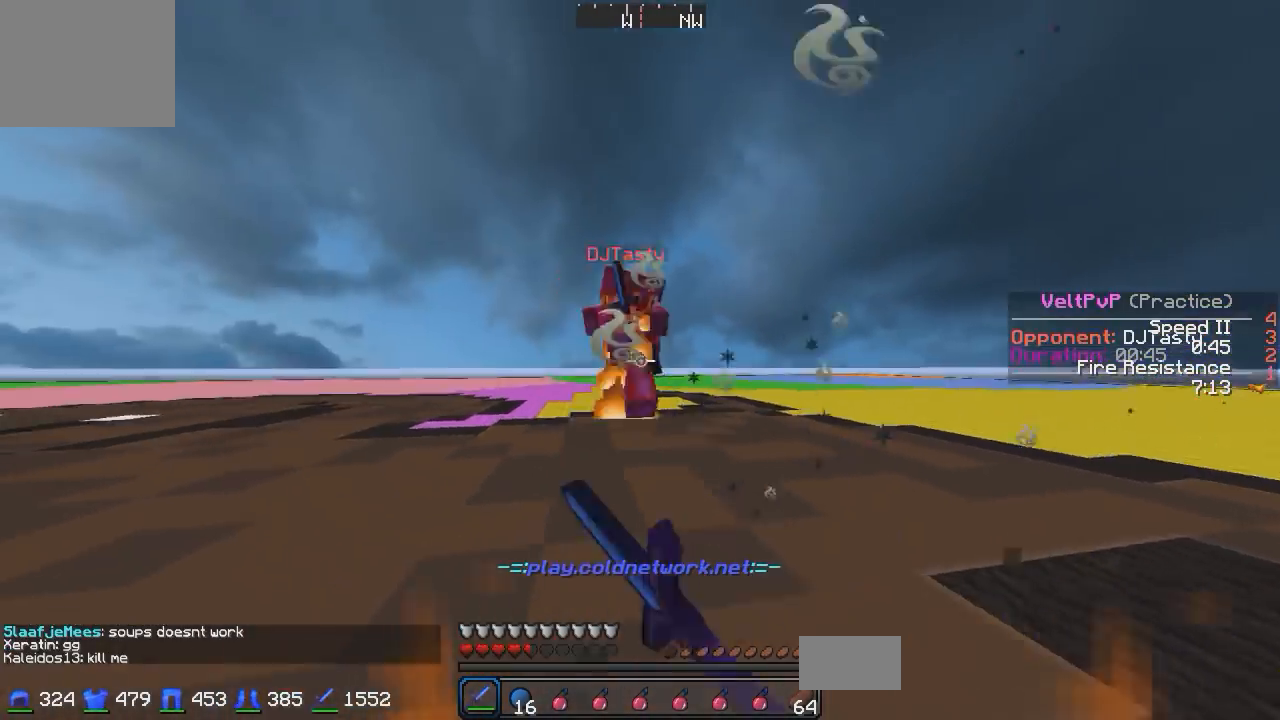
{"keys": ["d", "w"], "events": [[183, "a", "up"], [183, "d", "down"]]}
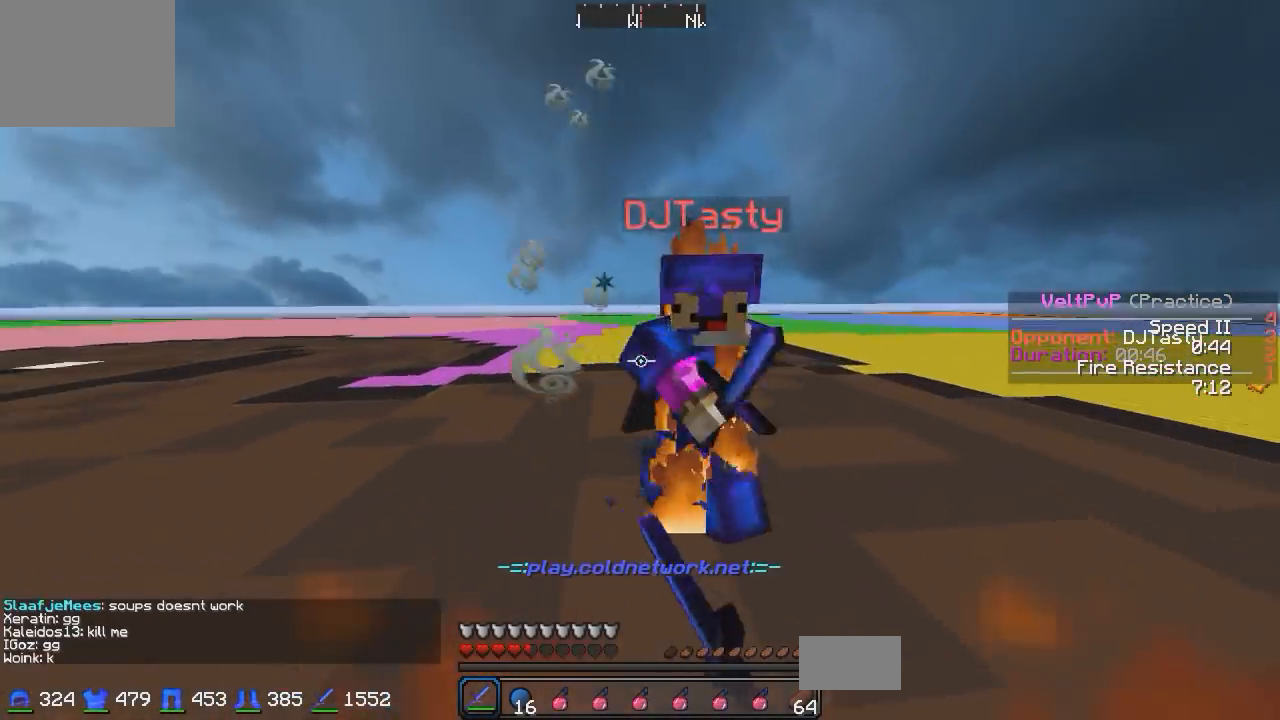
{"keys": ["d"], "events": [[283, "w", "up"]]}
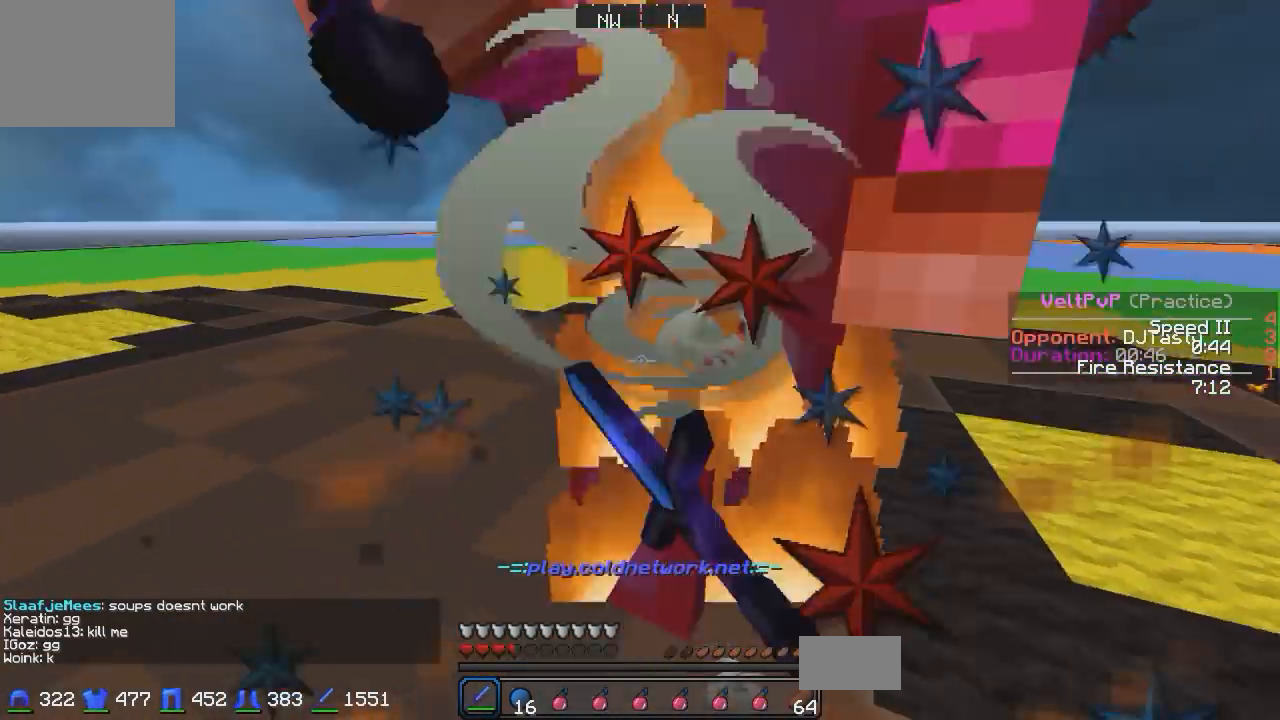
{"keys": ["w"], "events": [[33, "a", "down"], [83, "d", "up"], [133, "s", "down"], [283, "s", "up"], [383, "a", "up"], [383, "w", "down"]]}
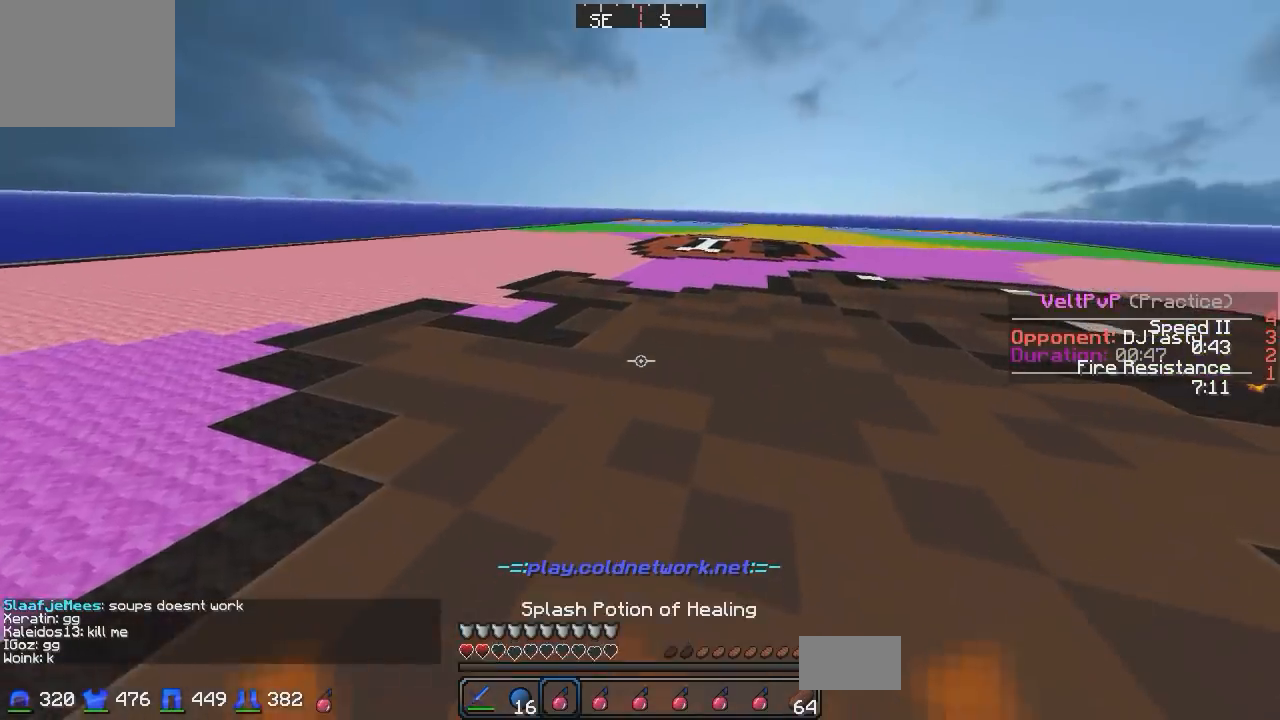
{"keys": ["w"], "events": []}
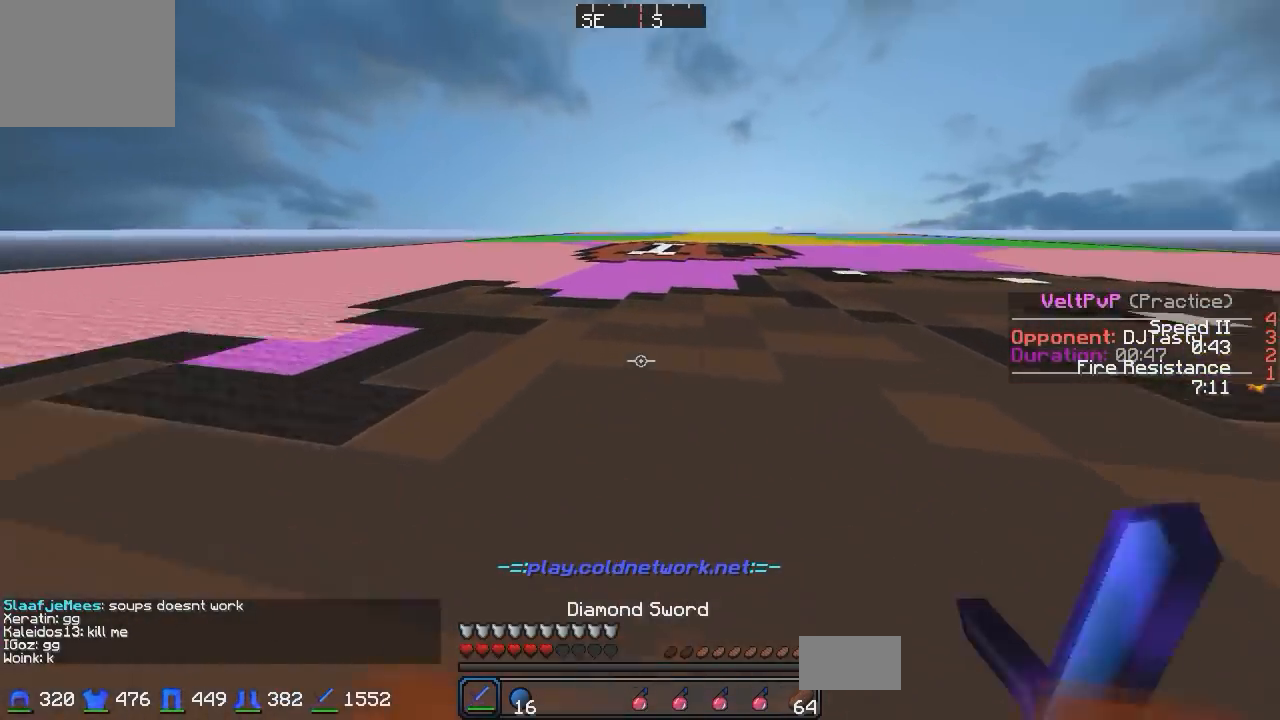
{"keys": ["w"], "events": [[183, "a", "down"], [233, "a", "up"]]}
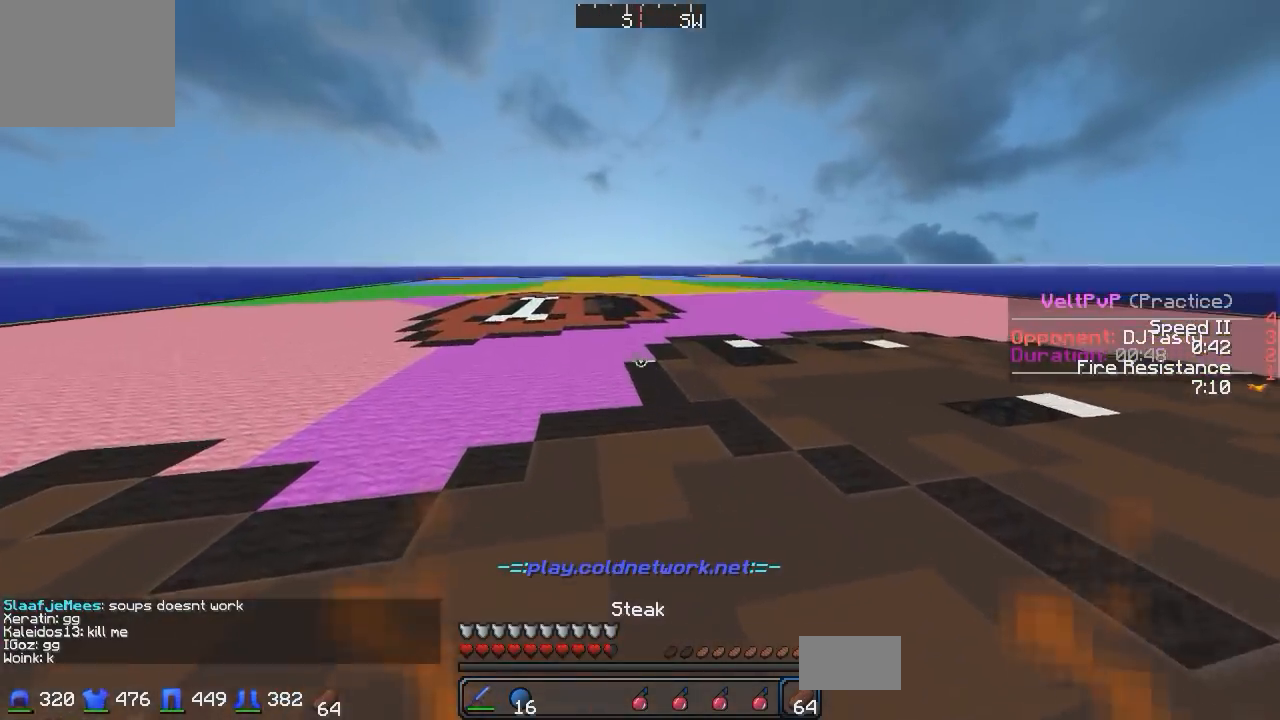
{"keys": ["w"], "events": []}
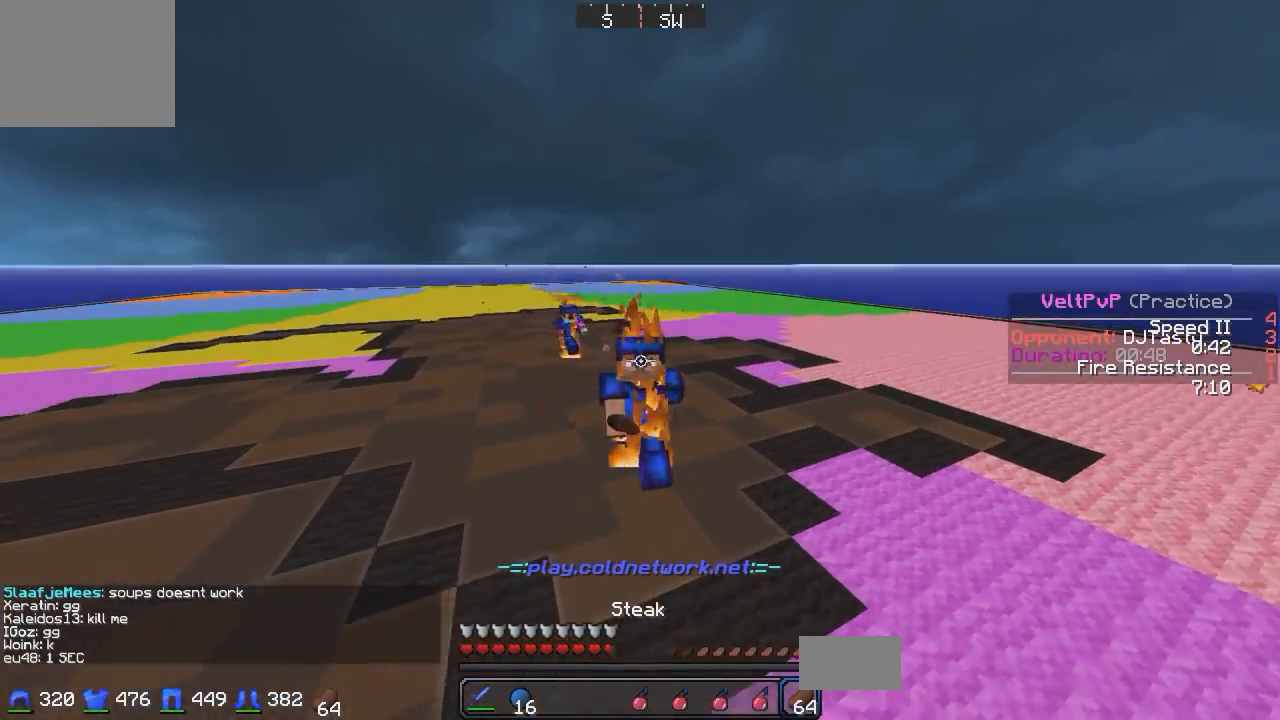
{"keys": ["a", "s"], "events": [[283, "a", "down"], [333, "w", "up"], [383, "s", "down"]]}
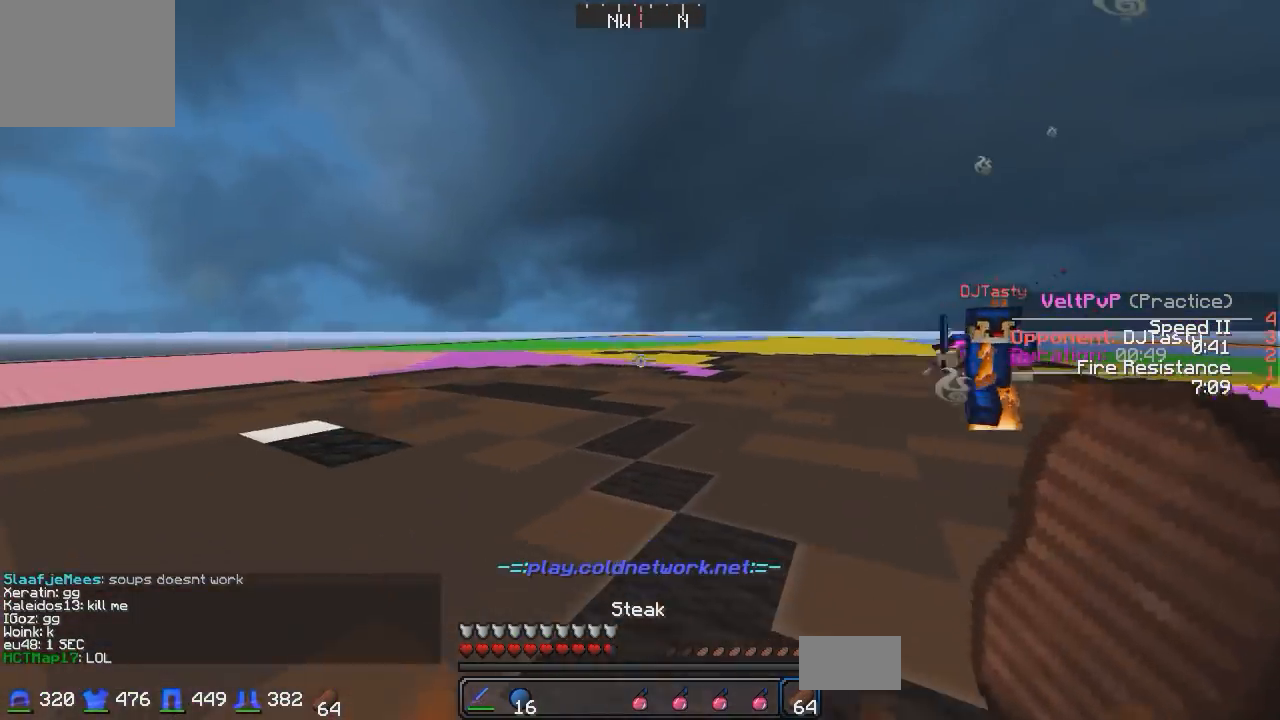
{"keys": ["a", "s"], "events": [[433, "s", "up"], [483, "s", "down"]]}